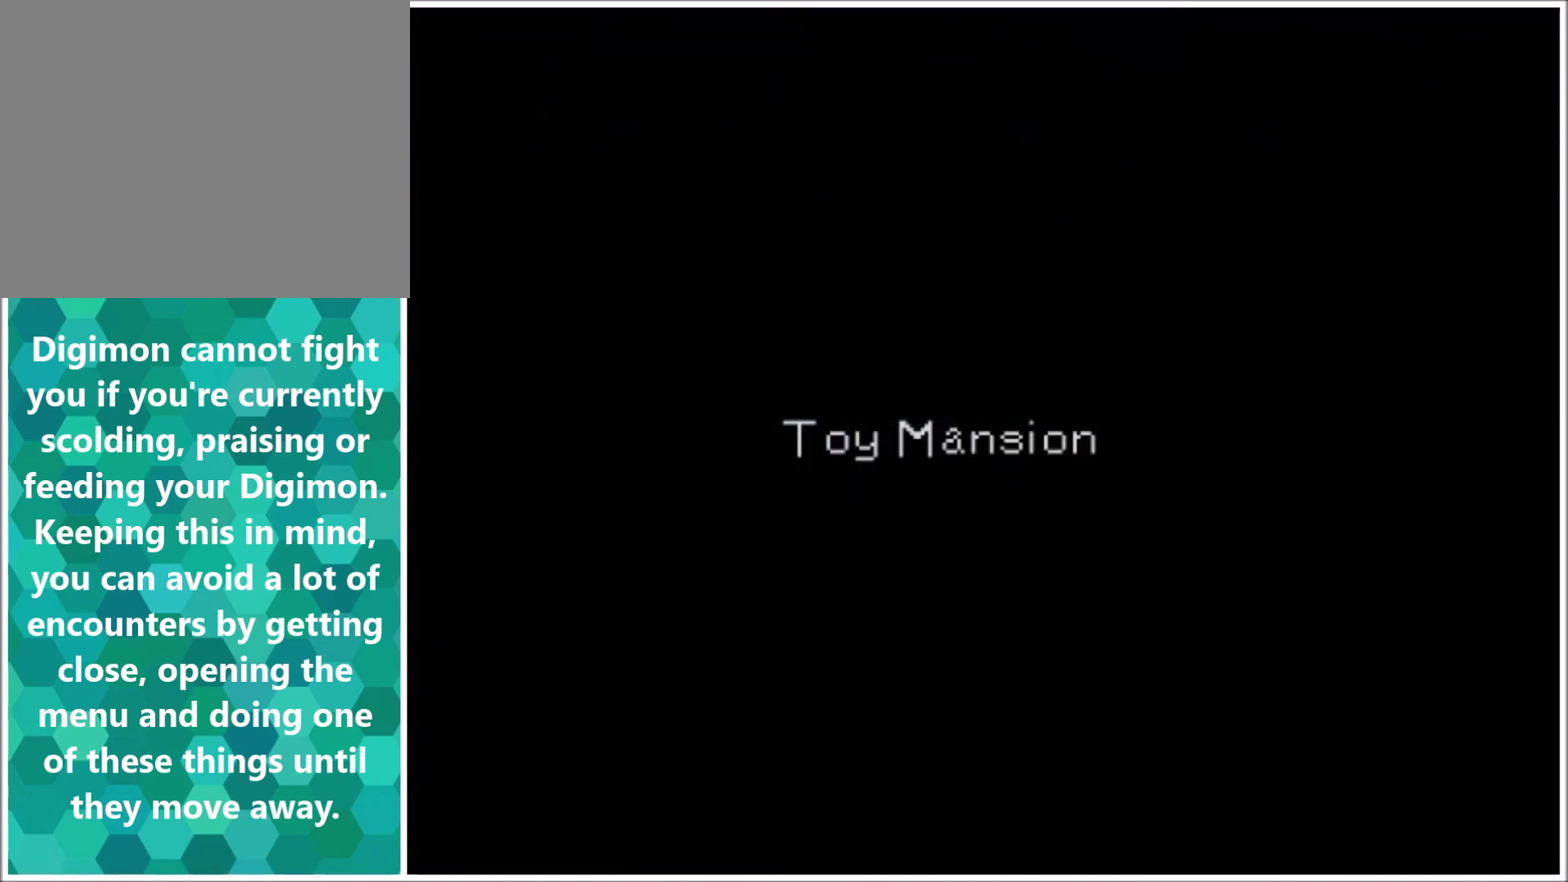
Gameplay with a controller (PlayStation layout); each line is a JSON object with the inputs held at the frame after it. "events" lists button and stick changes between this image and that frame as [ms after this image, input, new state], when the widget could be followed in between. Not read: L3 R3 left_stick right_stick.
{"buttons": [], "events": []}
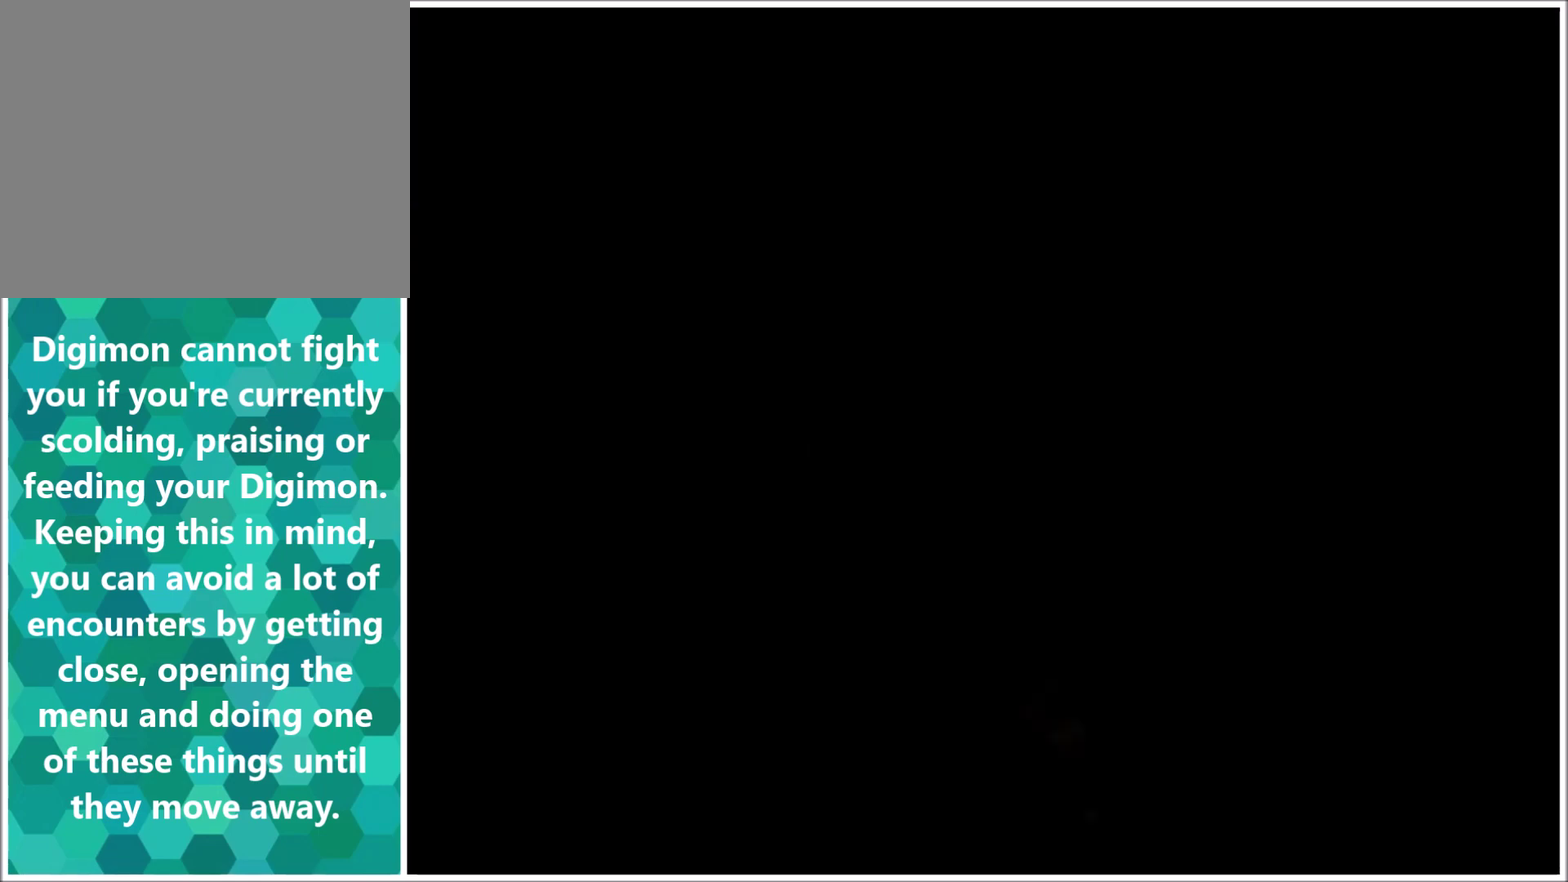
{"buttons": [], "events": []}
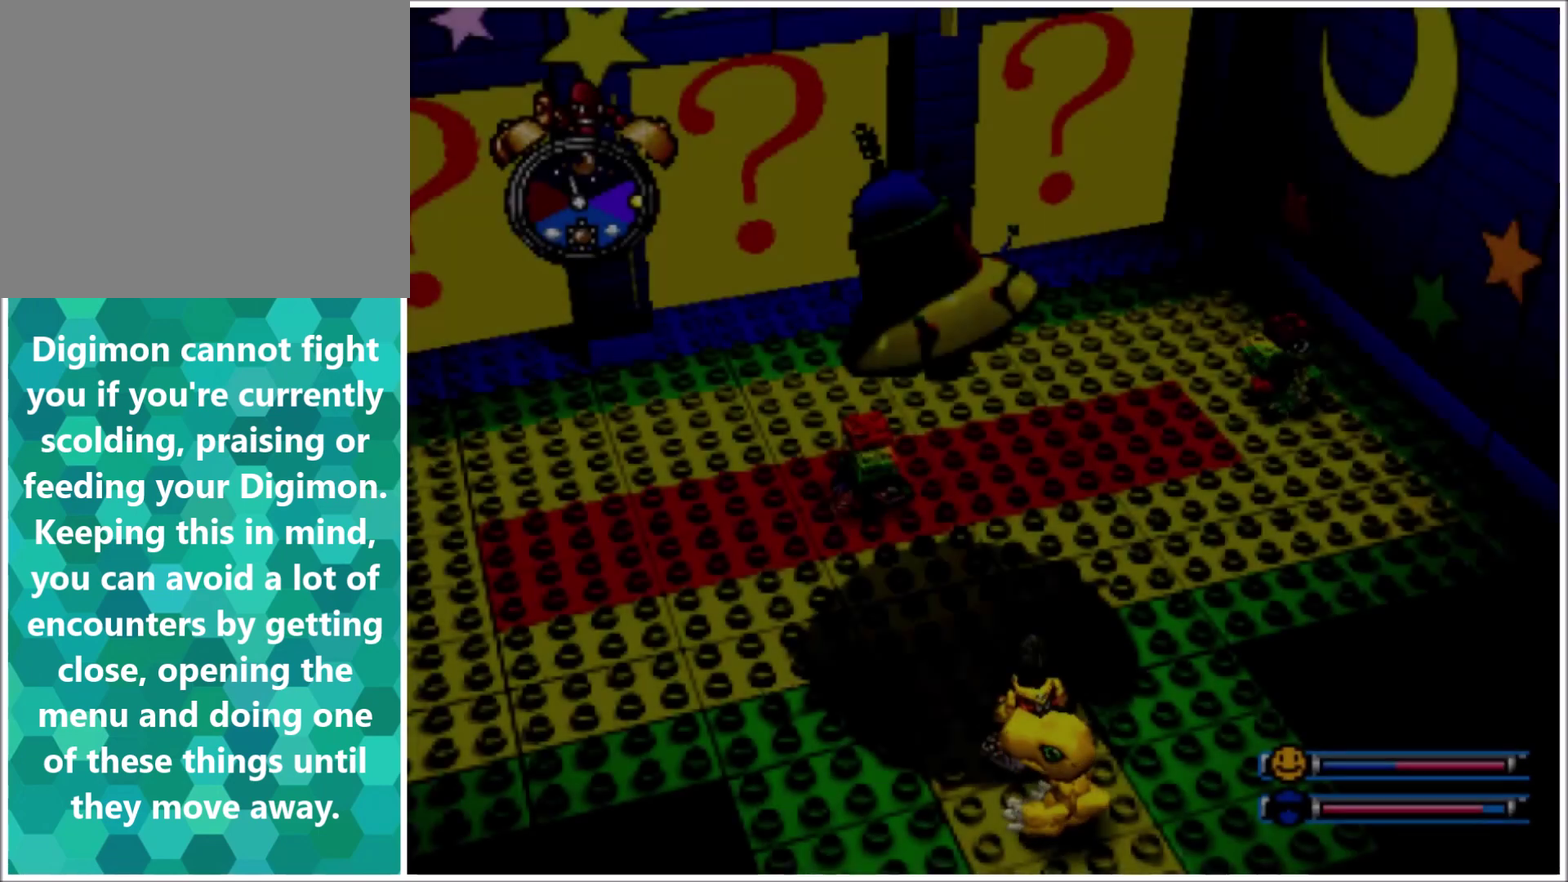
{"buttons": [], "events": []}
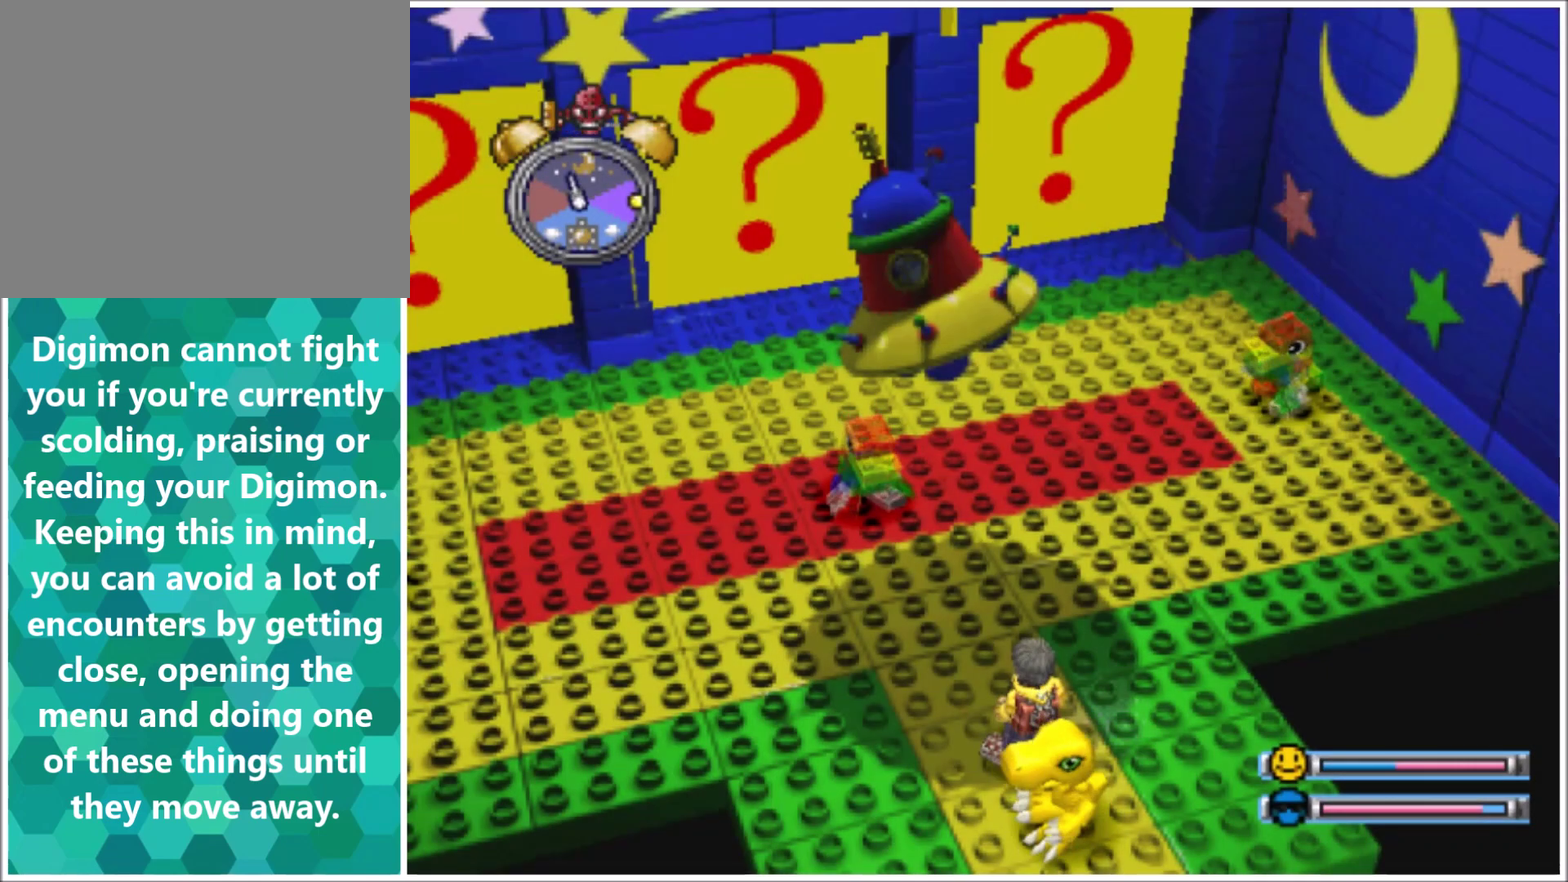
{"buttons": ["DPAD_UP", "DPAD_RIGHT"], "events": [[401, "DPAD_RIGHT", "down"], [401, "DPAD_UP", "down"]]}
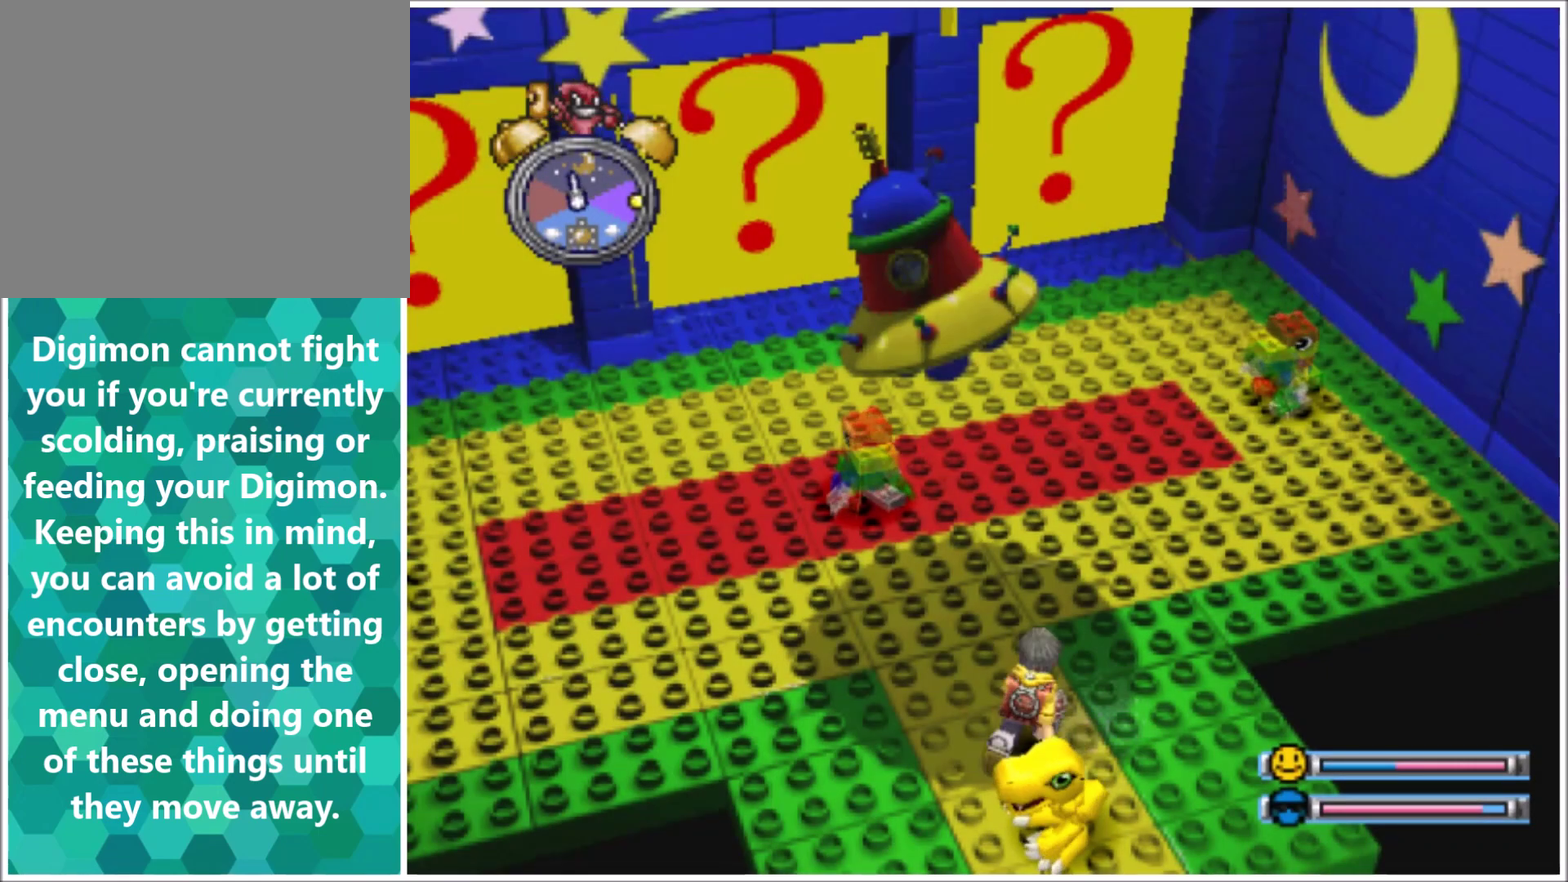
{"buttons": ["DPAD_UP"], "events": [[334, "DPAD_RIGHT", "up"]]}
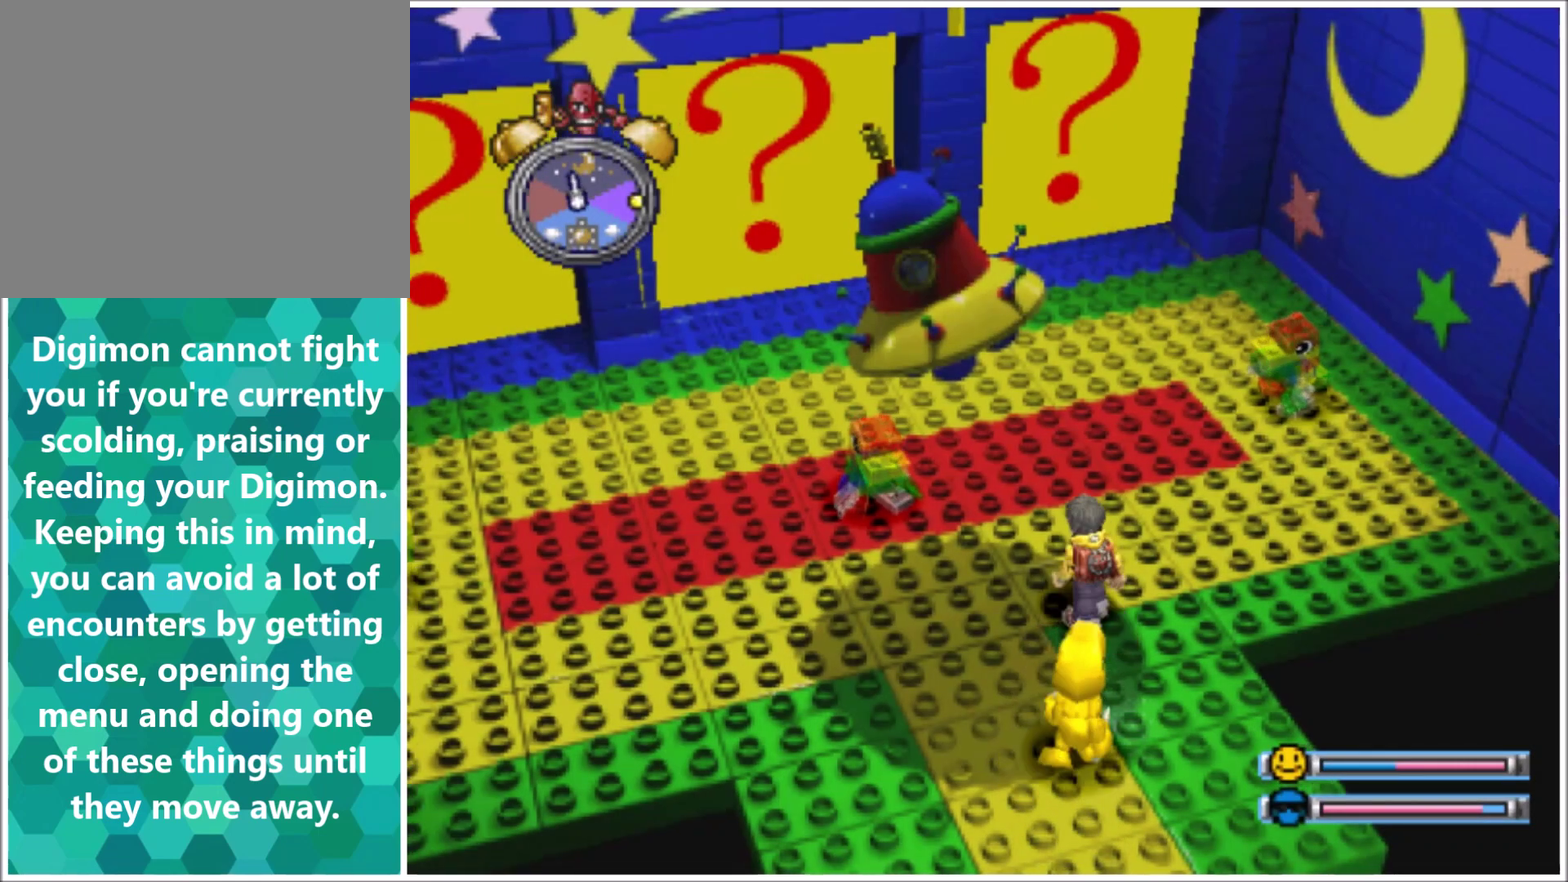
{"buttons": [], "events": [[201, "TRIANGLE", "down"], [234, "DPAD_UP", "up"], [434, "TRIANGLE", "up"]]}
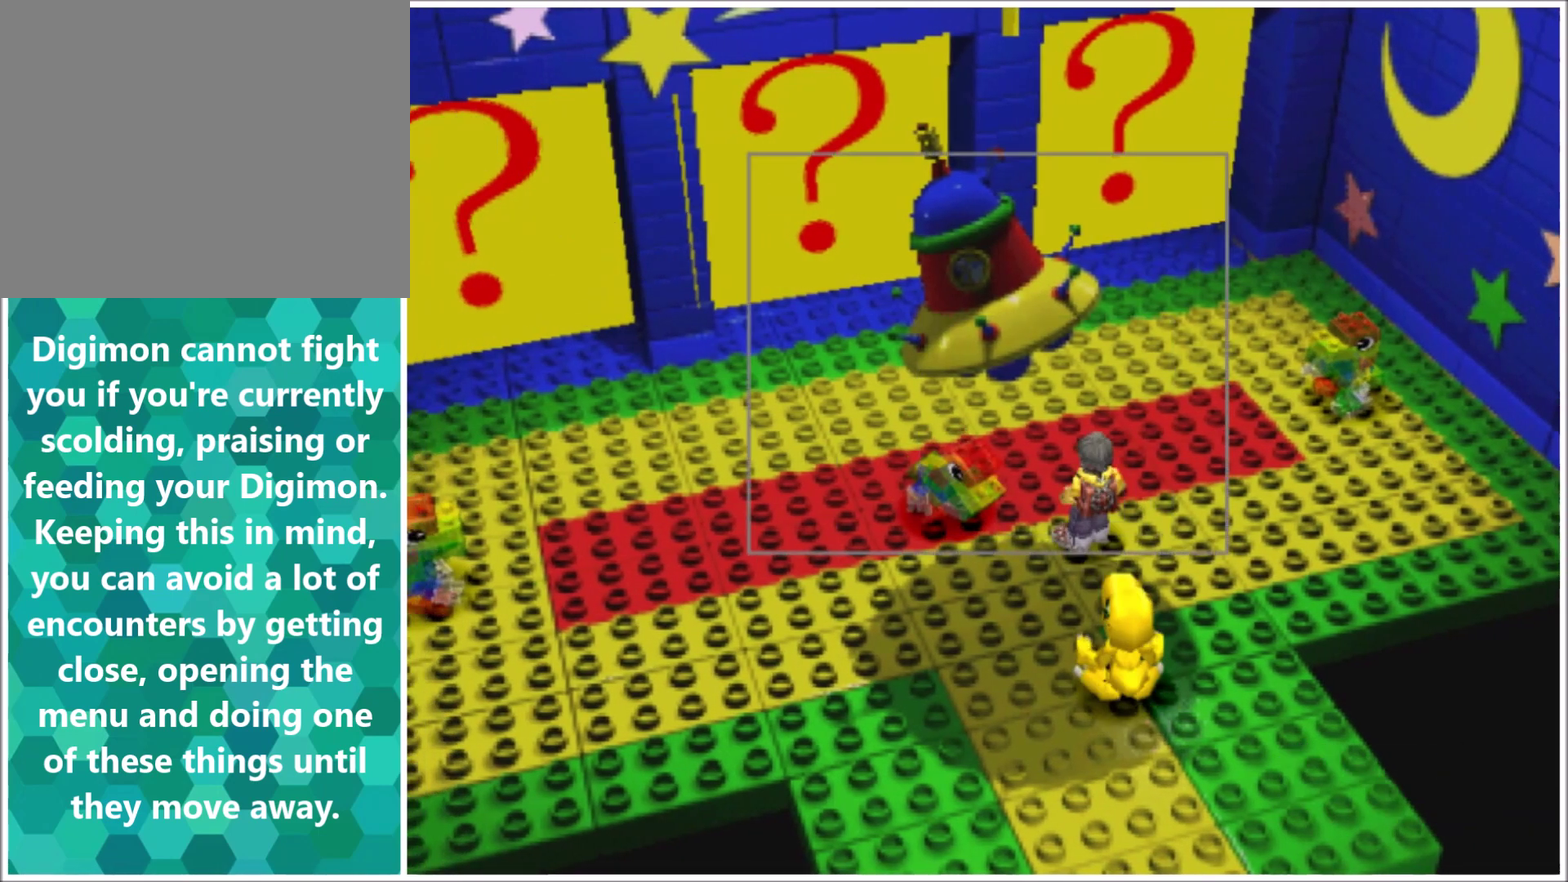
{"buttons": [], "events": [[167, "DPAD_DOWN", "down"], [334, "DPAD_DOWN", "up"]]}
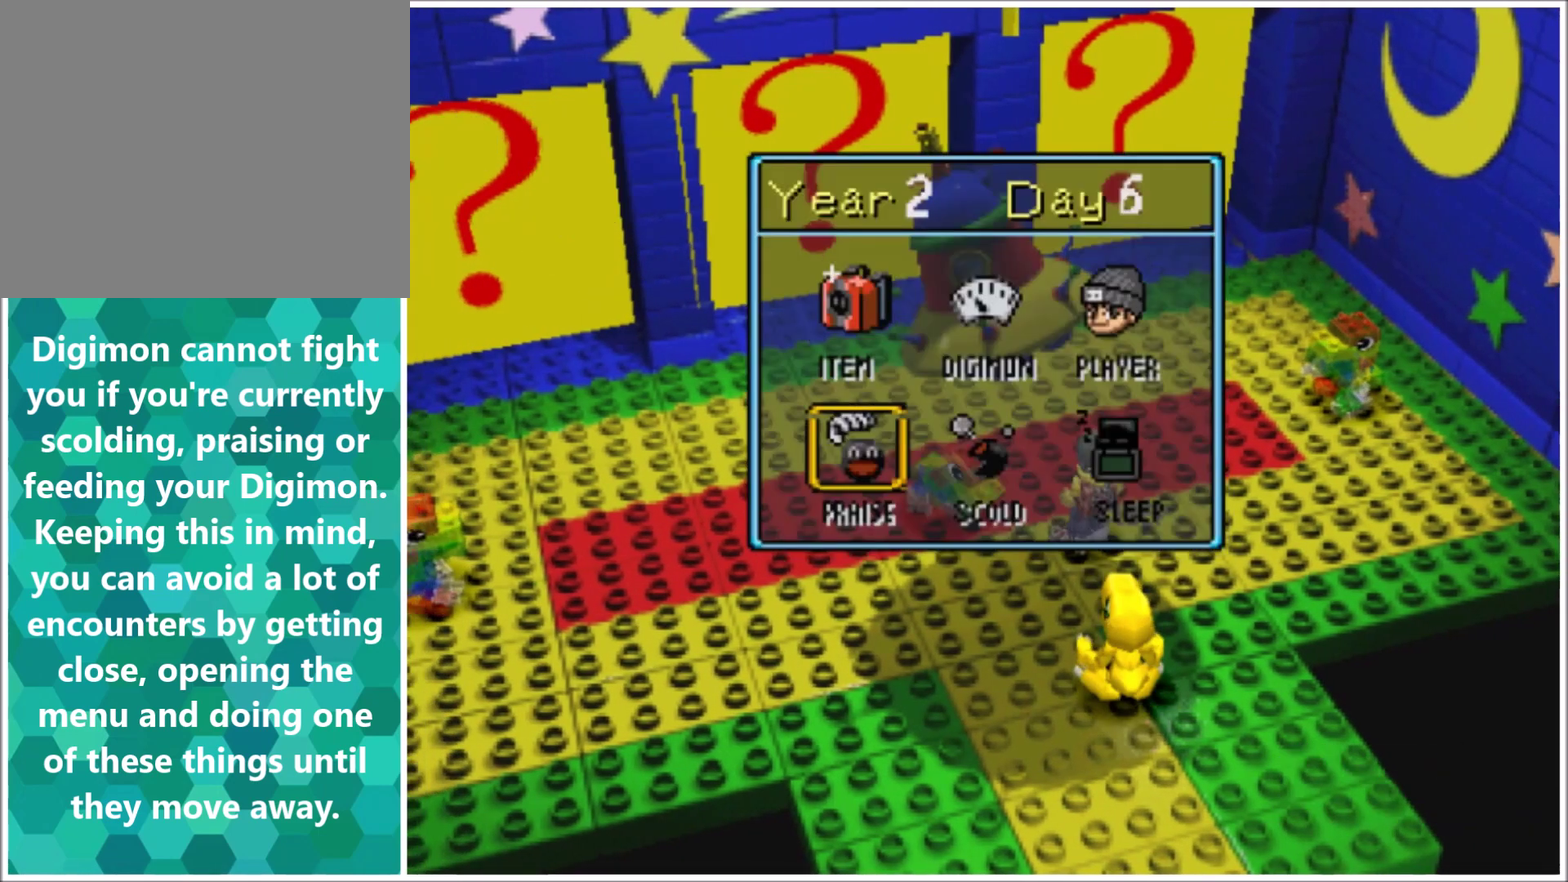
{"buttons": [], "events": [[33, "CROSS", "down"], [167, "CROSS", "up"]]}
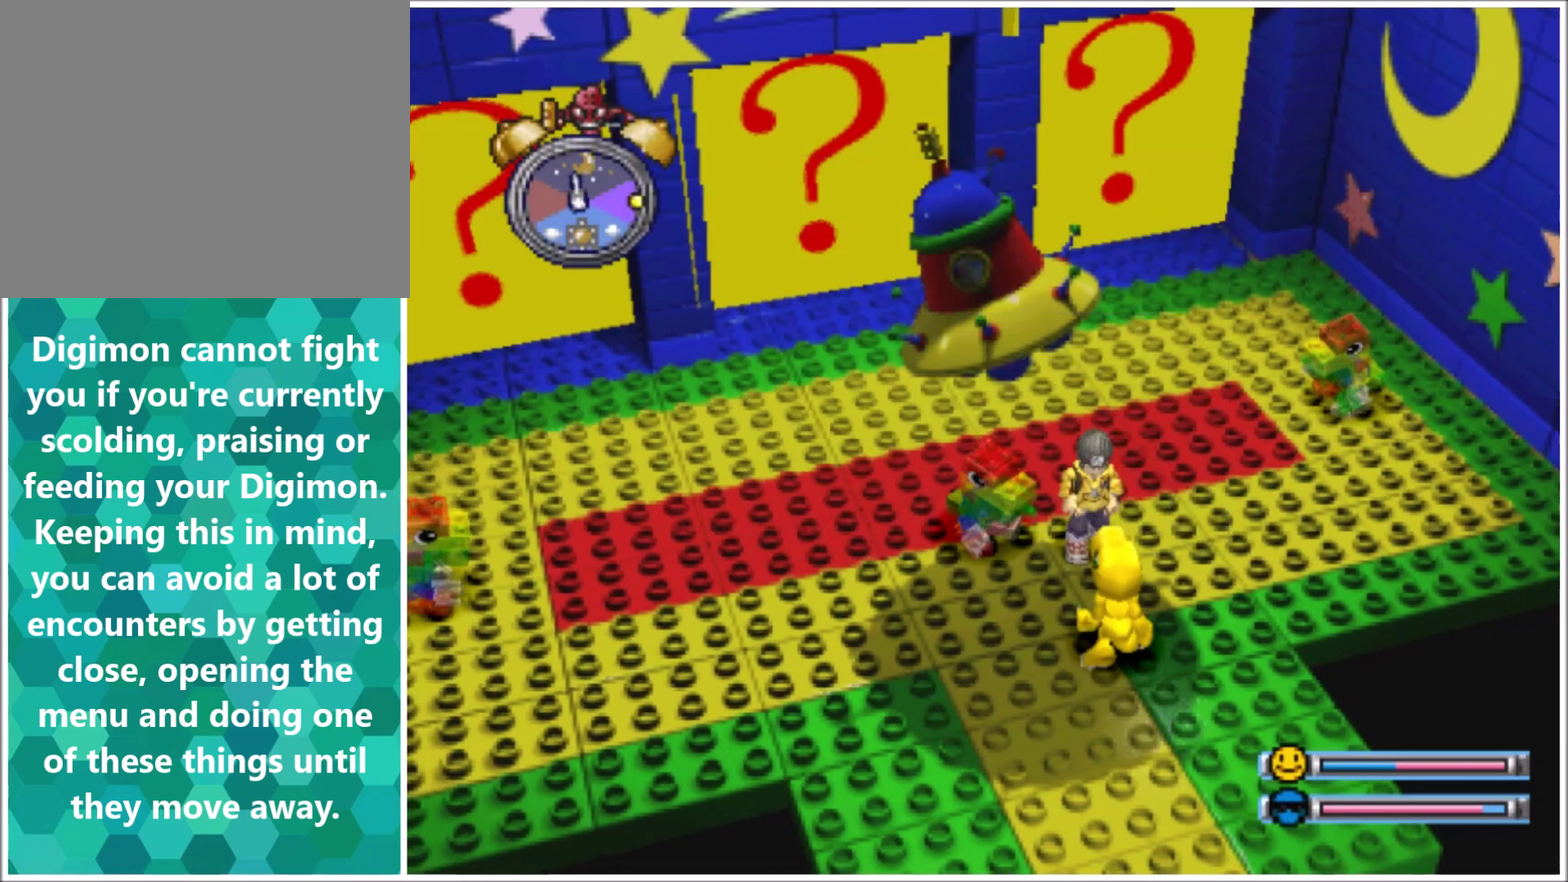
{"buttons": [], "events": []}
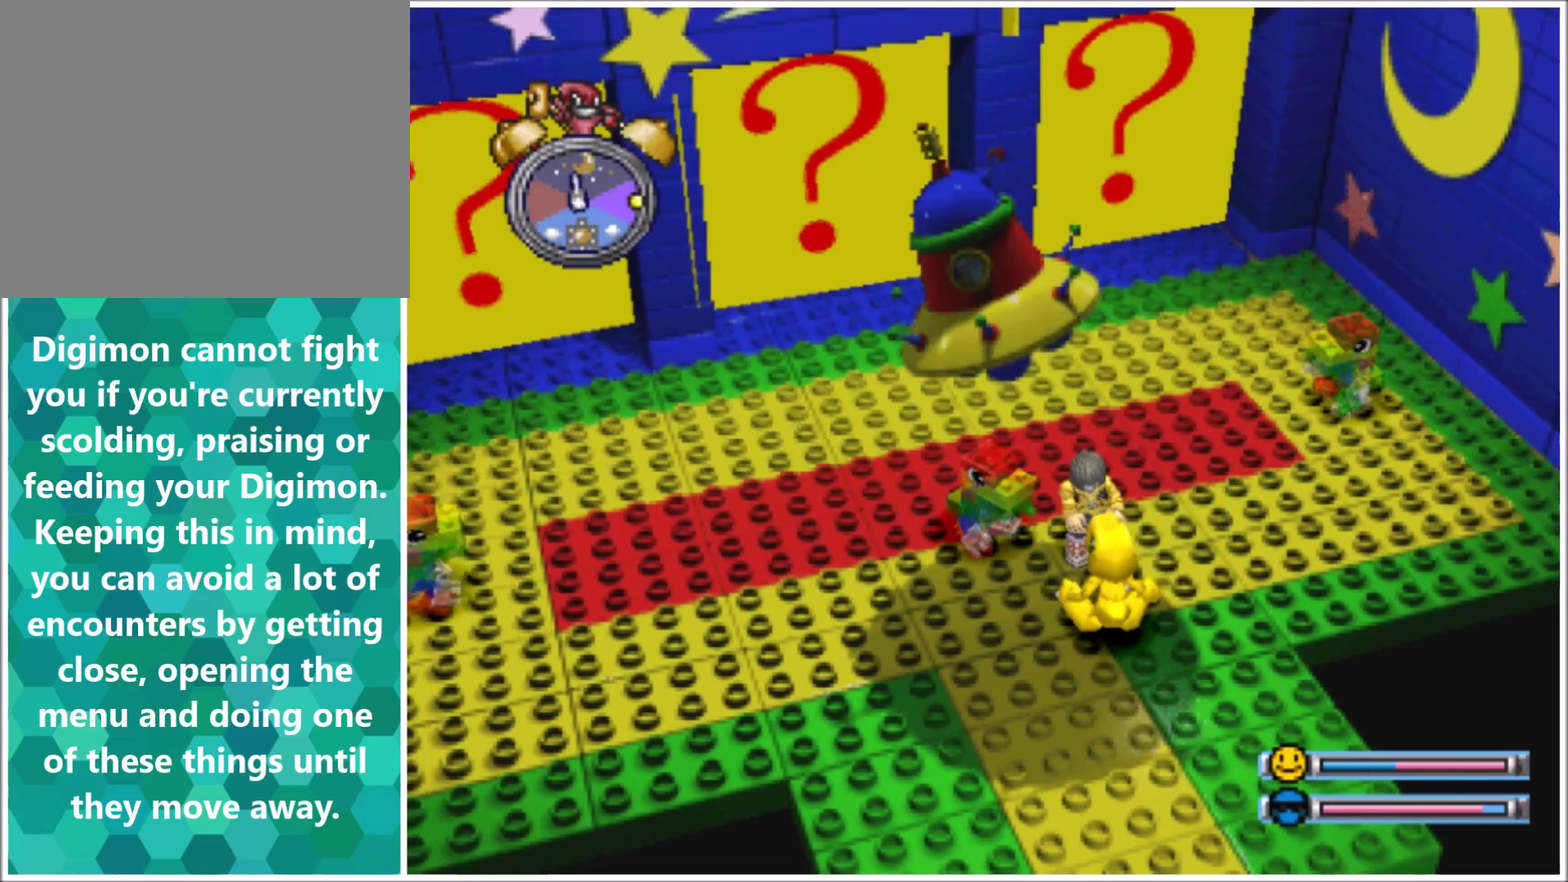
{"buttons": ["TRIANGLE"], "events": [[33, "TRIANGLE", "down"]]}
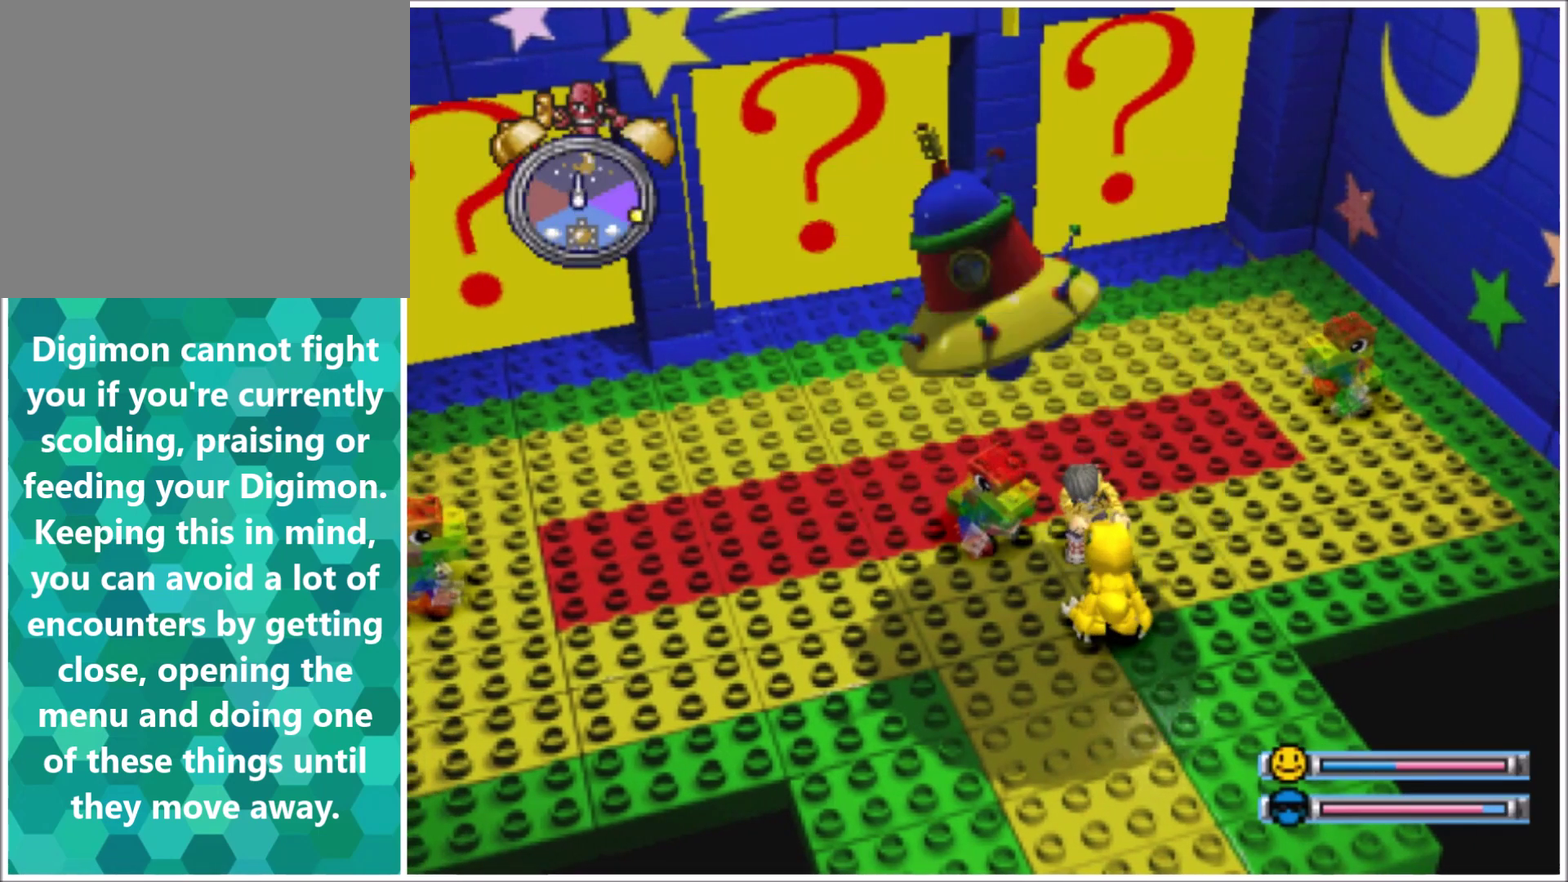
{"buttons": ["TRIANGLE"], "events": []}
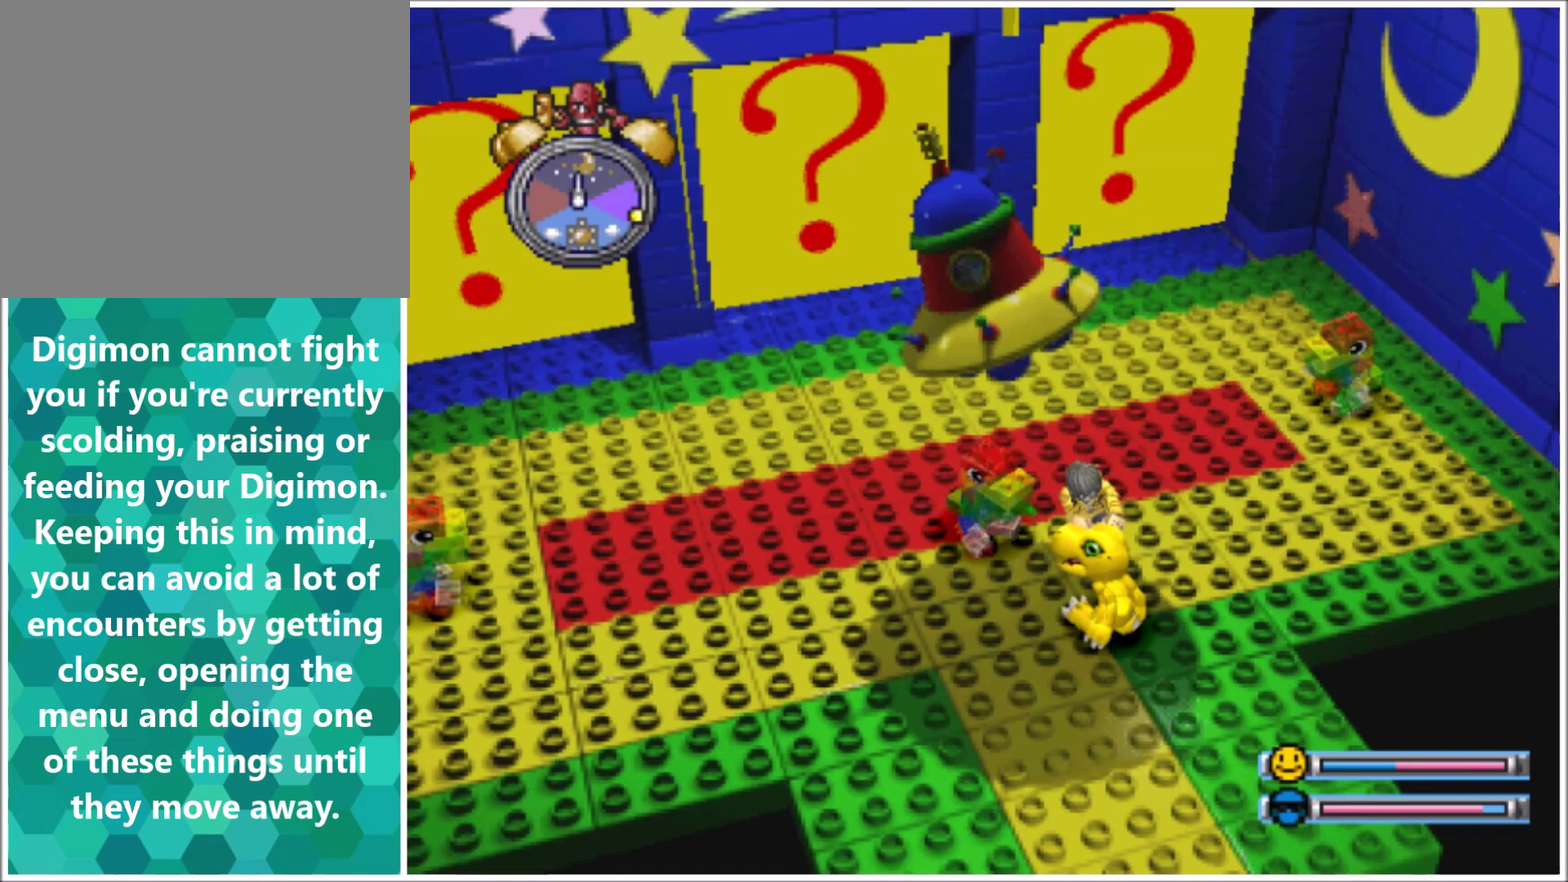
{"buttons": ["TRIANGLE"], "events": []}
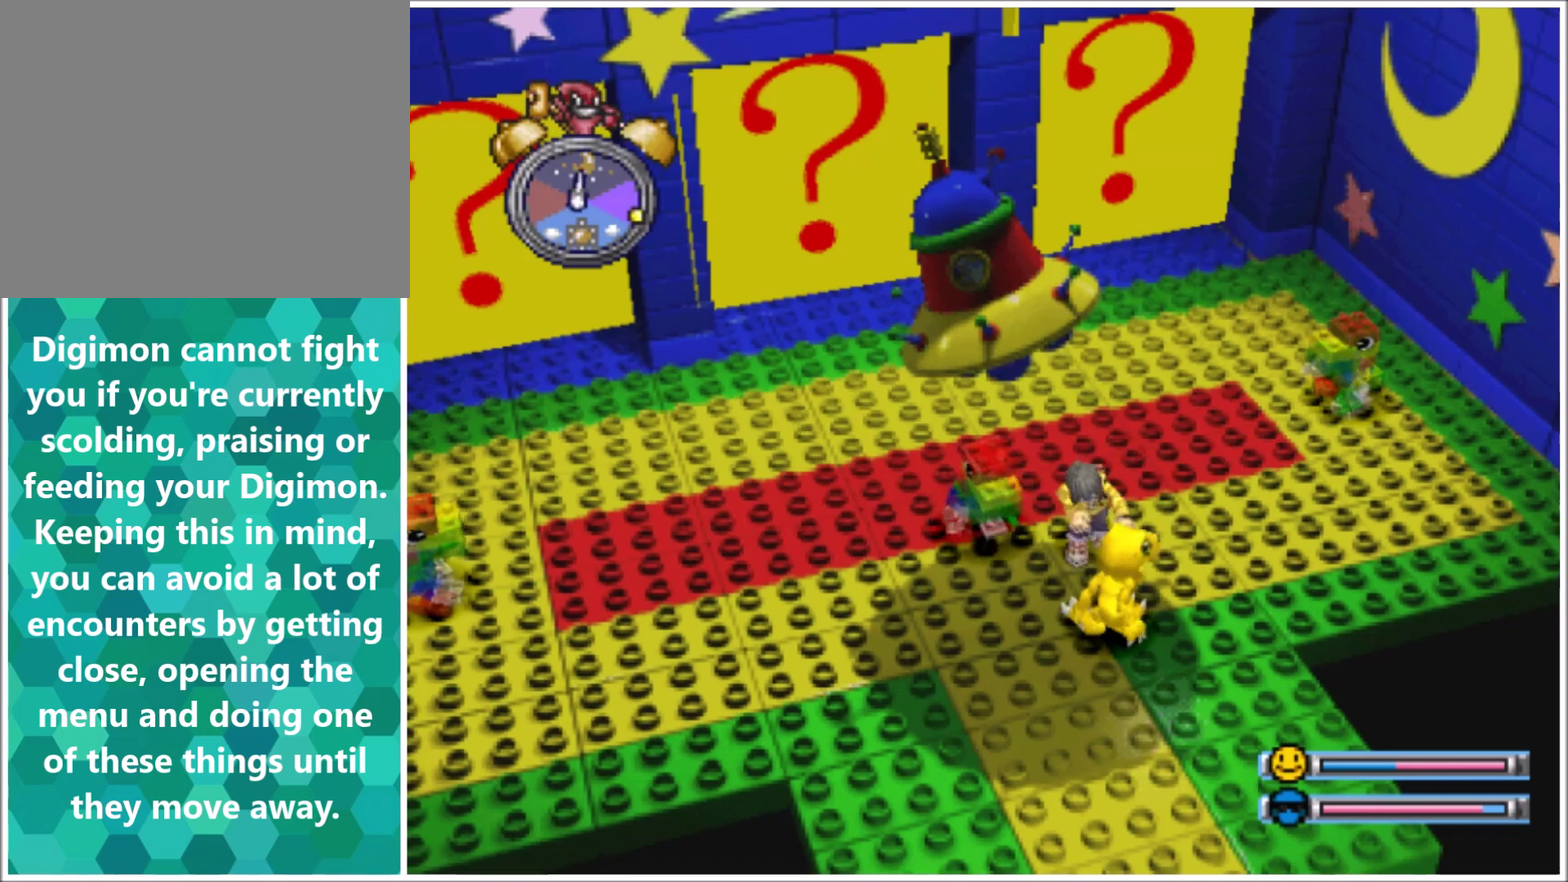
{"buttons": ["TRIANGLE"], "events": []}
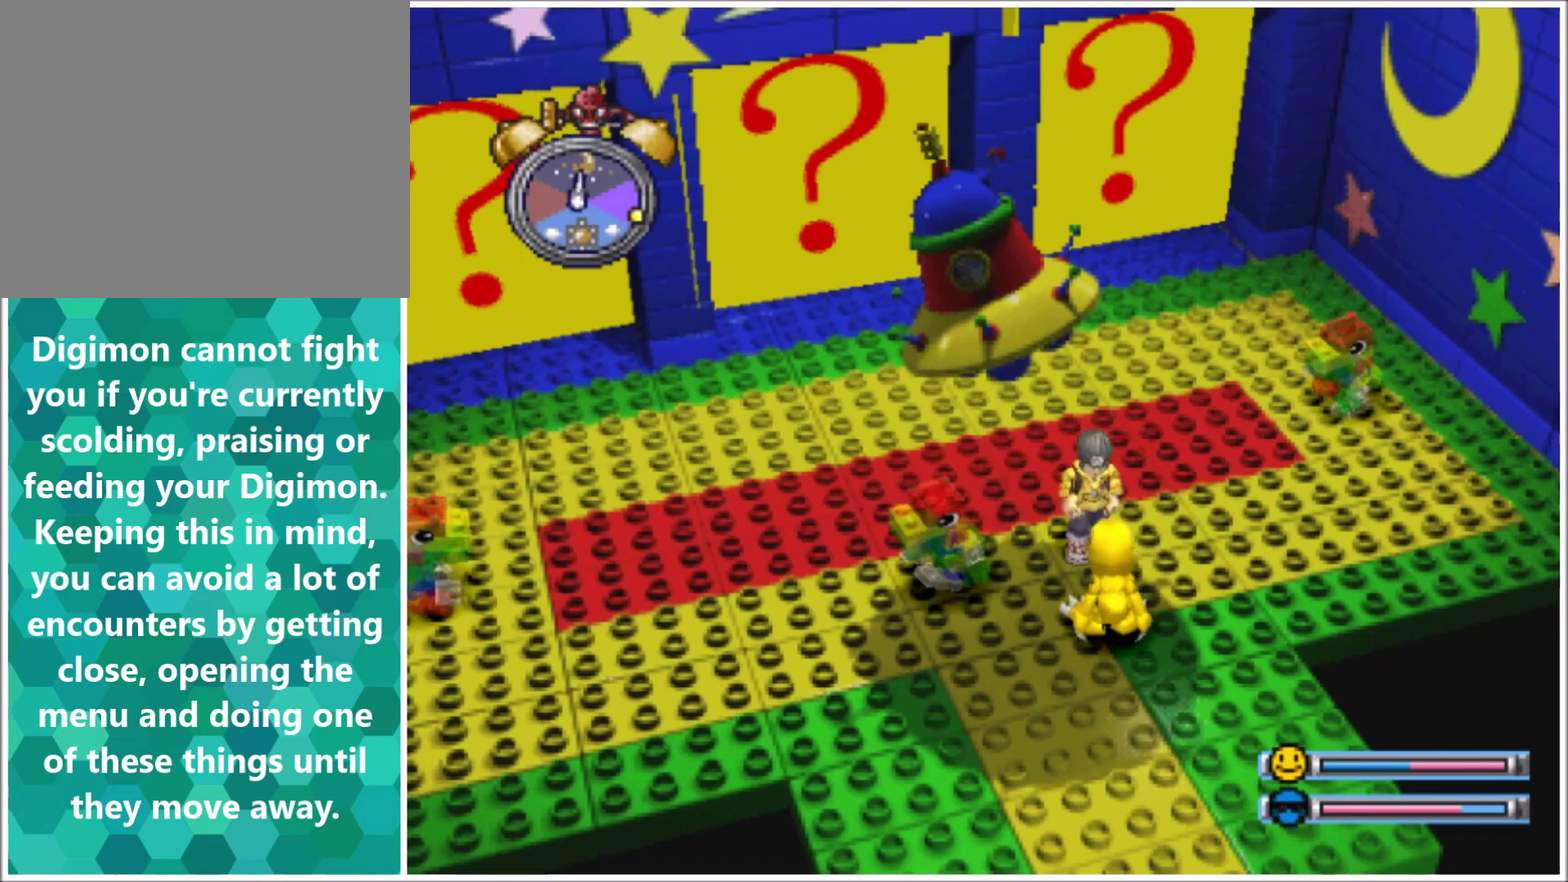
{"buttons": ["TRIANGLE"], "events": []}
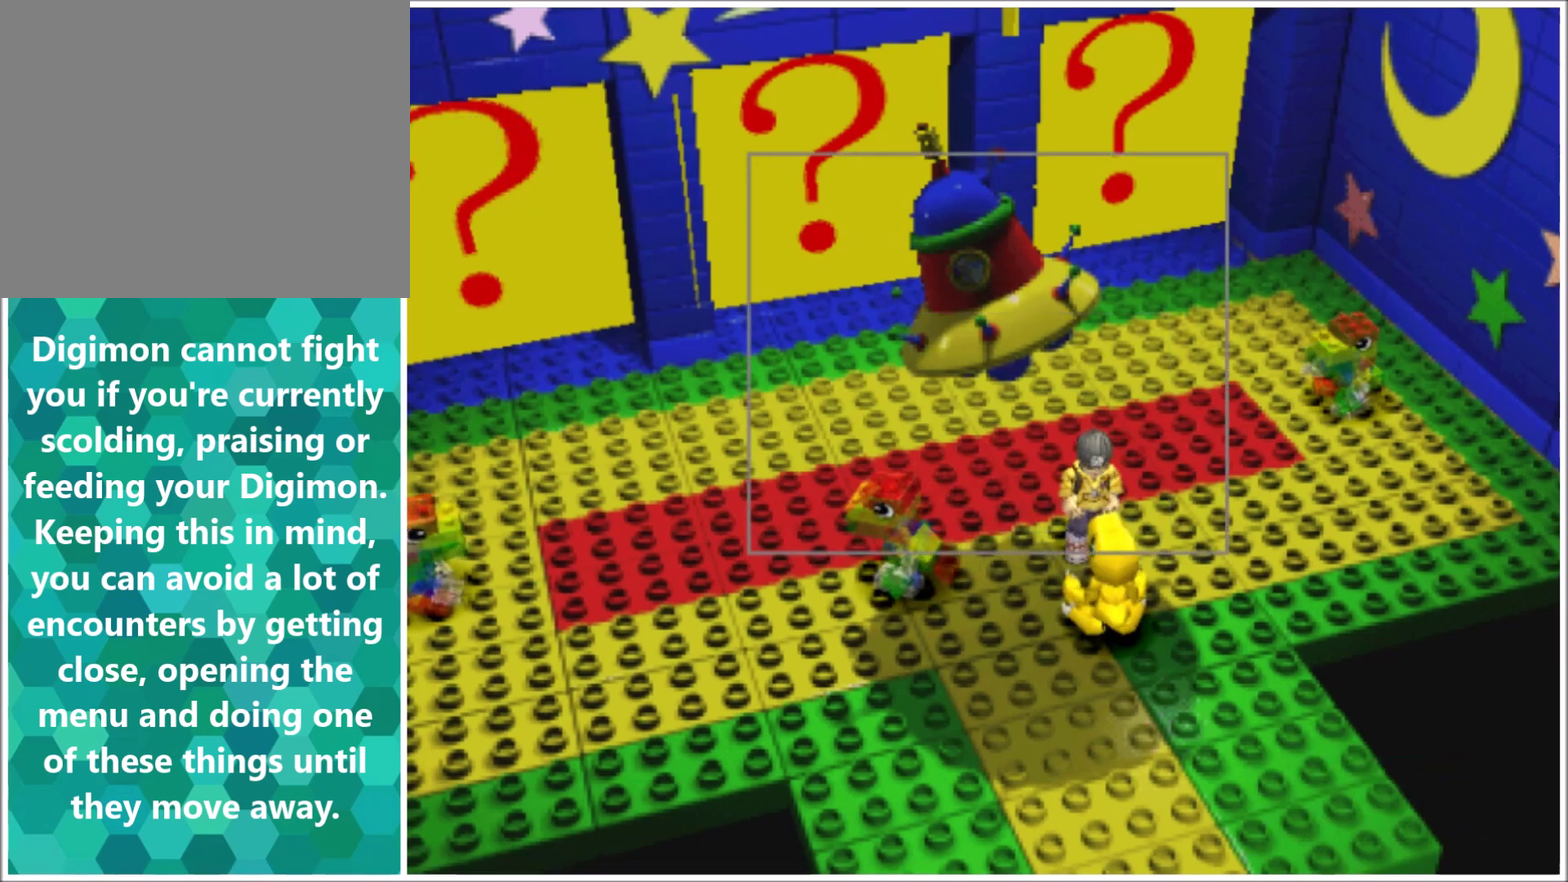
{"buttons": ["DPAD_UP"], "events": [[200, "TRIANGLE", "up"], [266, "DPAD_UP", "down"], [367, "TRIANGLE", "down"], [500, "TRIANGLE", "up"]]}
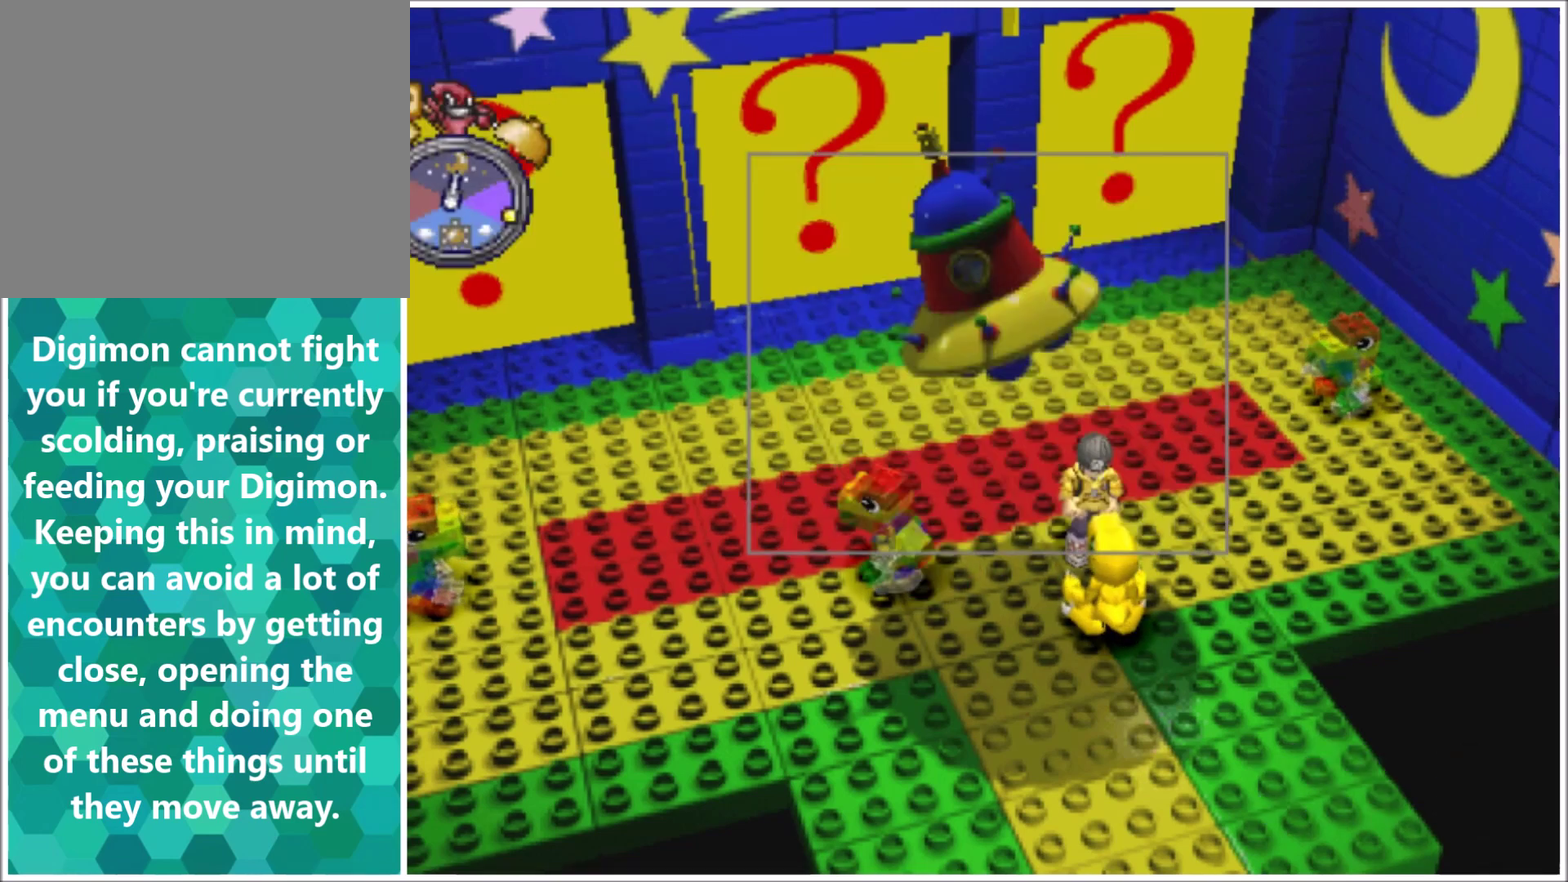
{"buttons": ["DPAD_UP"], "events": []}
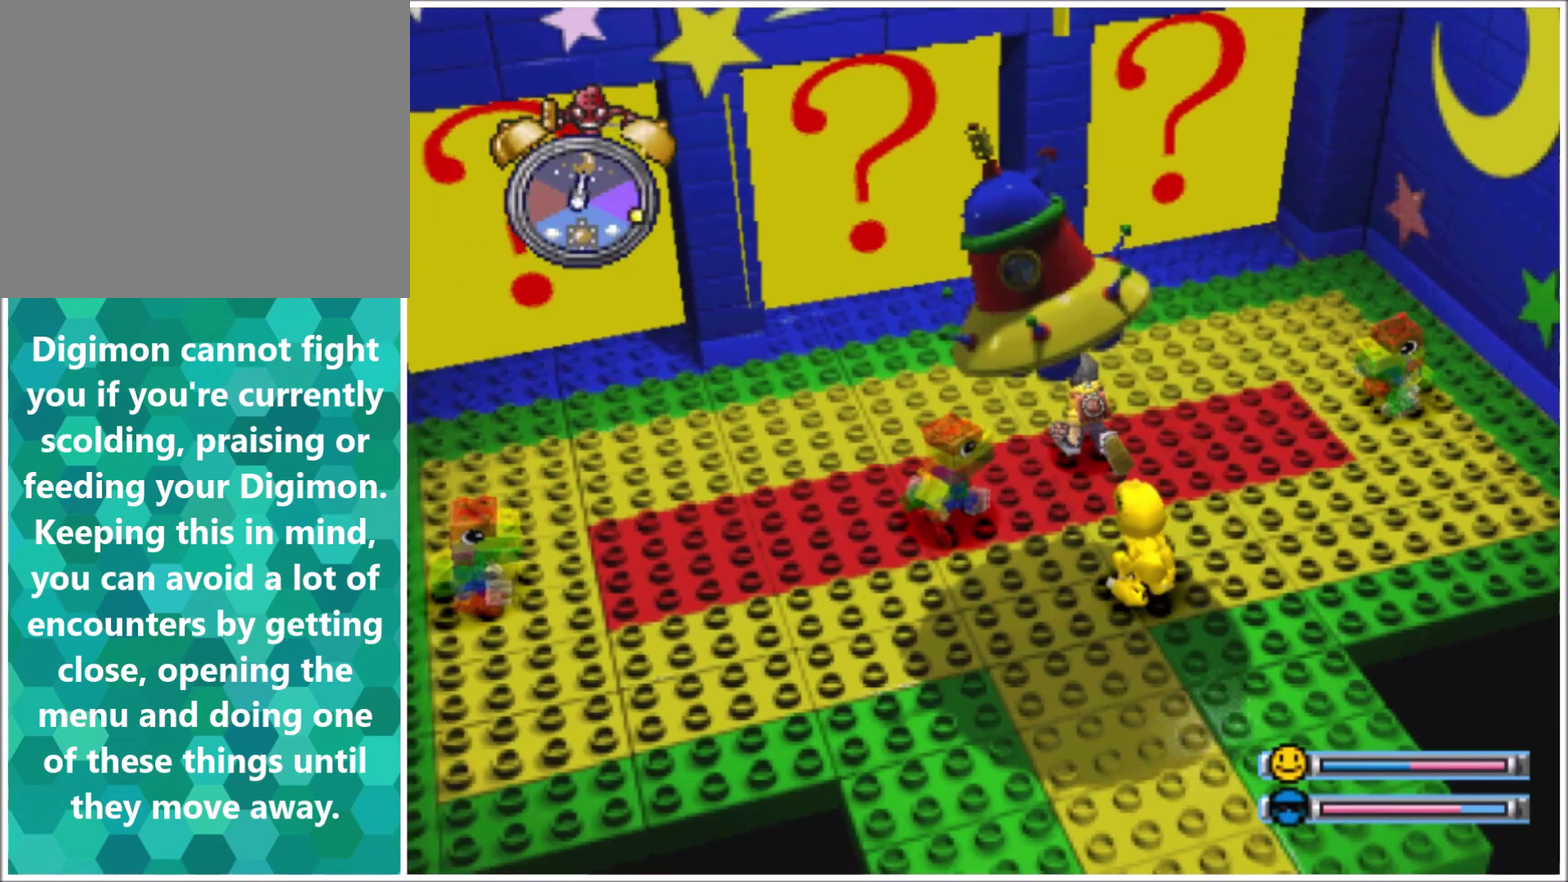
{"buttons": ["DPAD_UP"], "events": []}
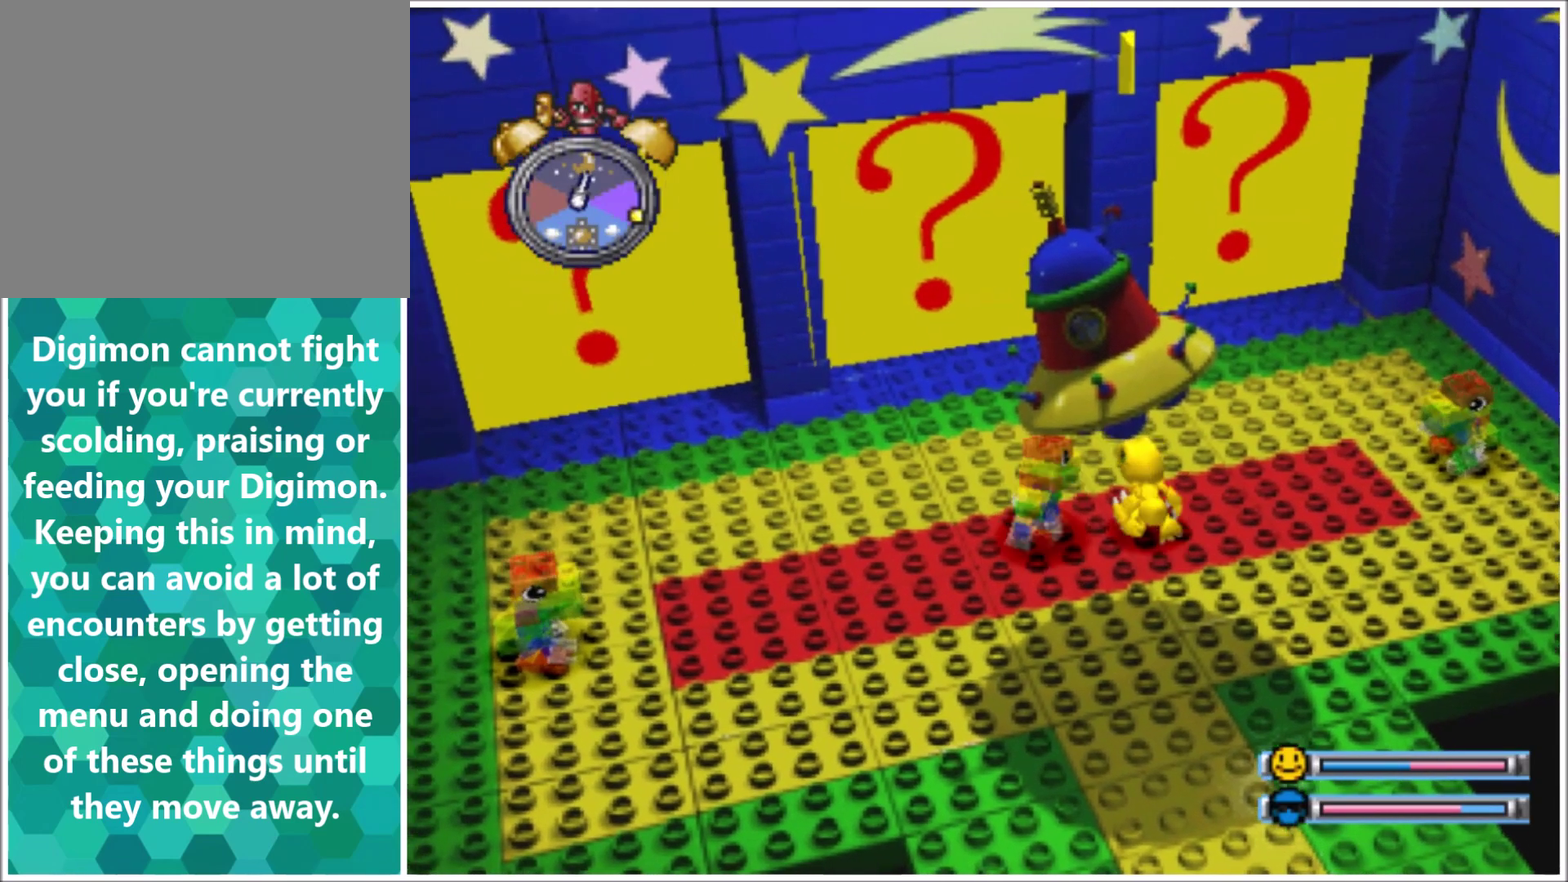
{"buttons": ["CROSS", "DPAD_UP"], "events": [[33, "CROSS", "down"], [133, "CROSS", "up"], [200, "CROSS", "down"], [267, "CROSS", "up"], [334, "CROSS", "down"], [400, "CROSS", "up"], [467, "CROSS", "down"]]}
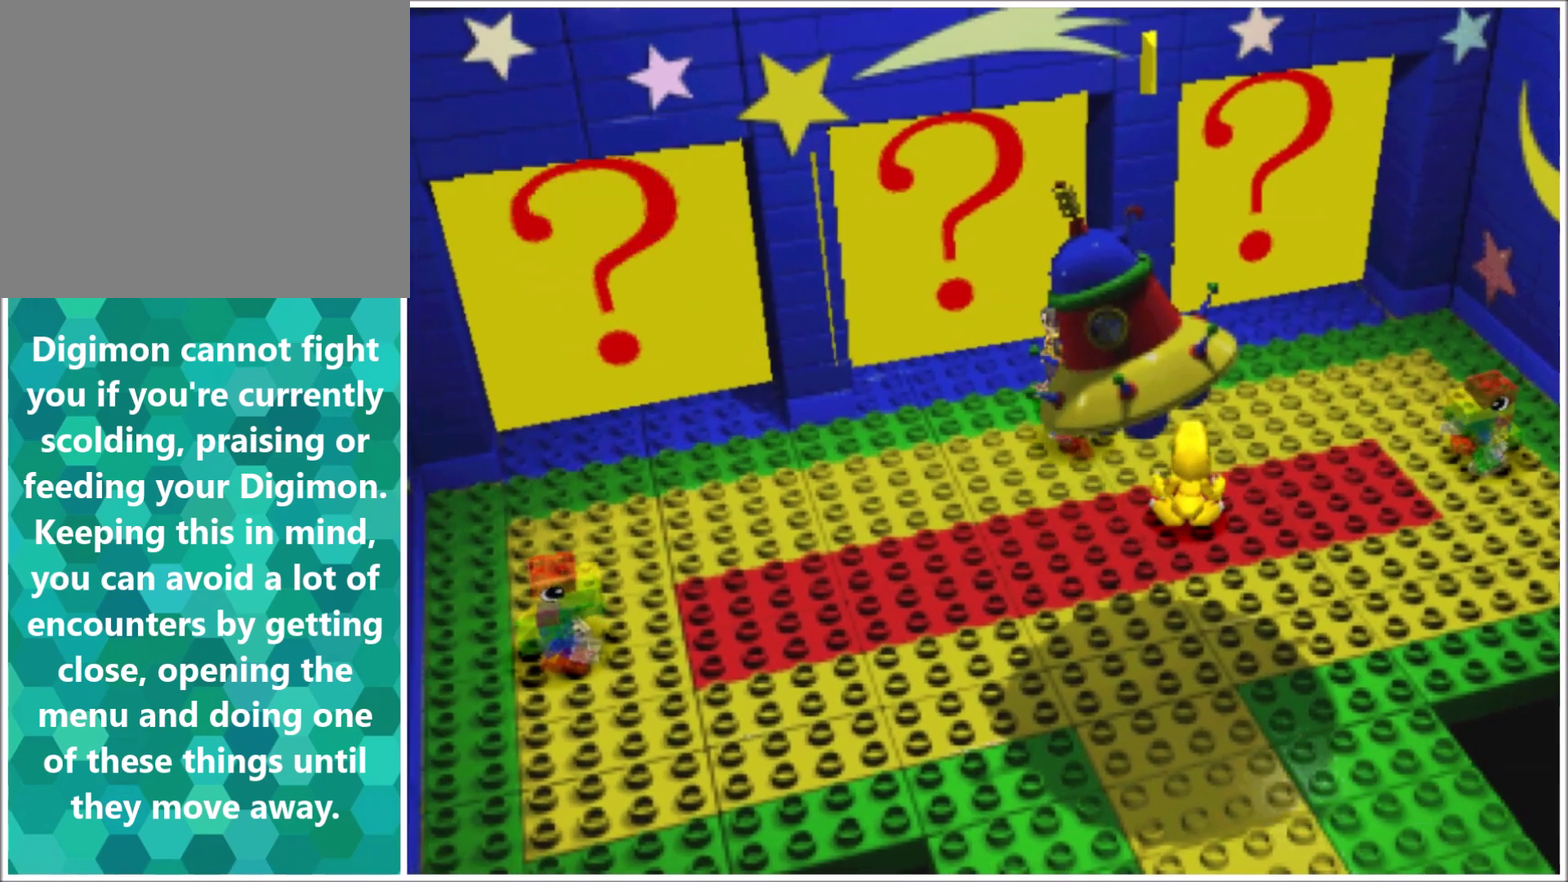
{"buttons": [], "events": [[66, "CROSS", "up"], [266, "DPAD_UP", "up"]]}
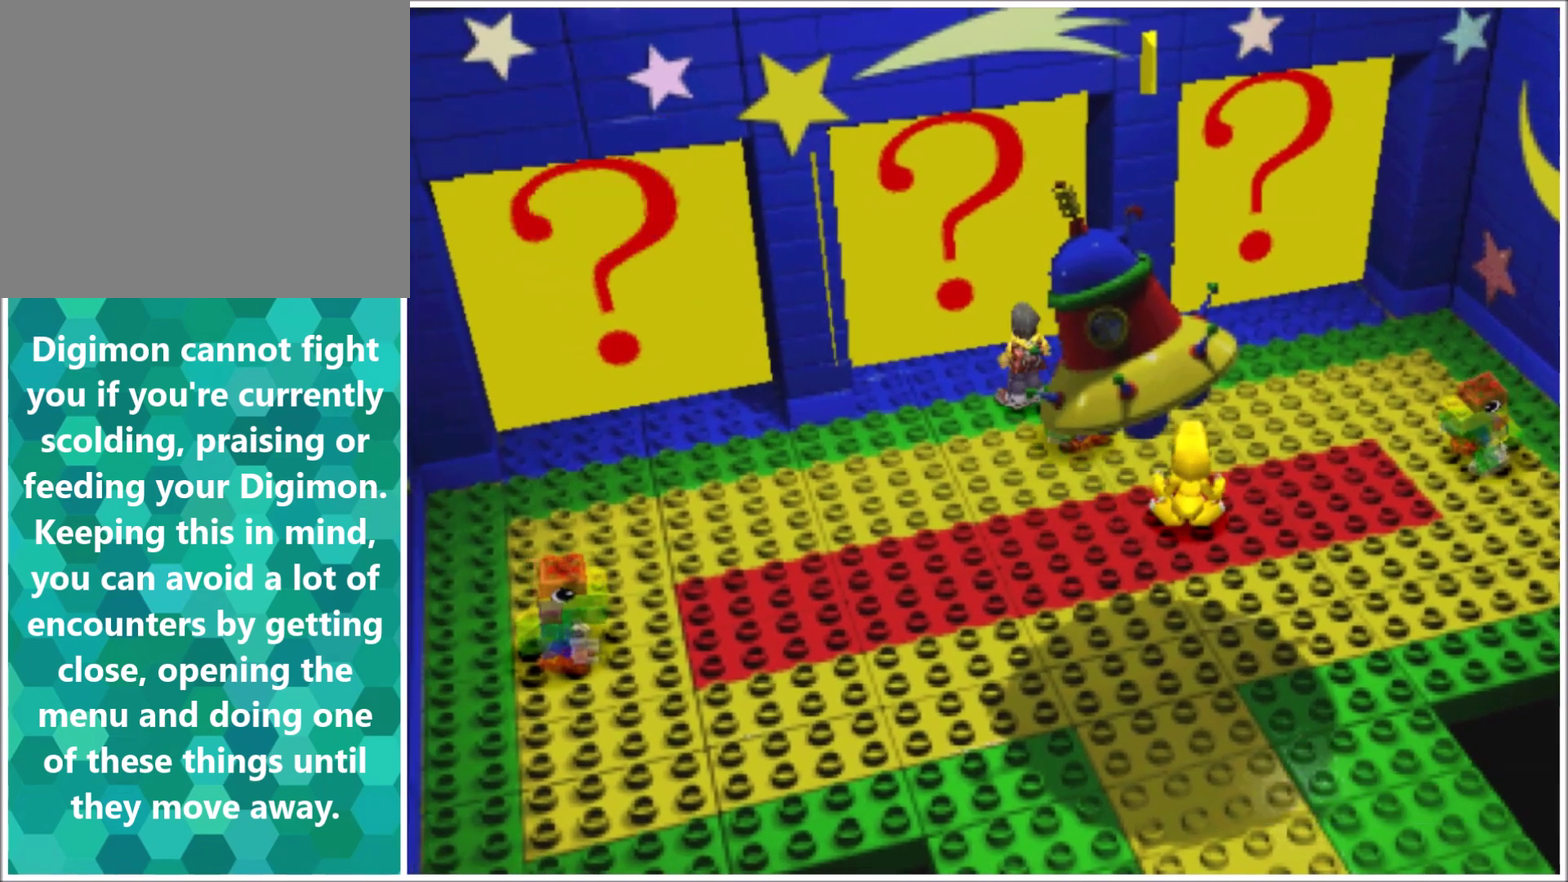
{"buttons": [], "events": []}
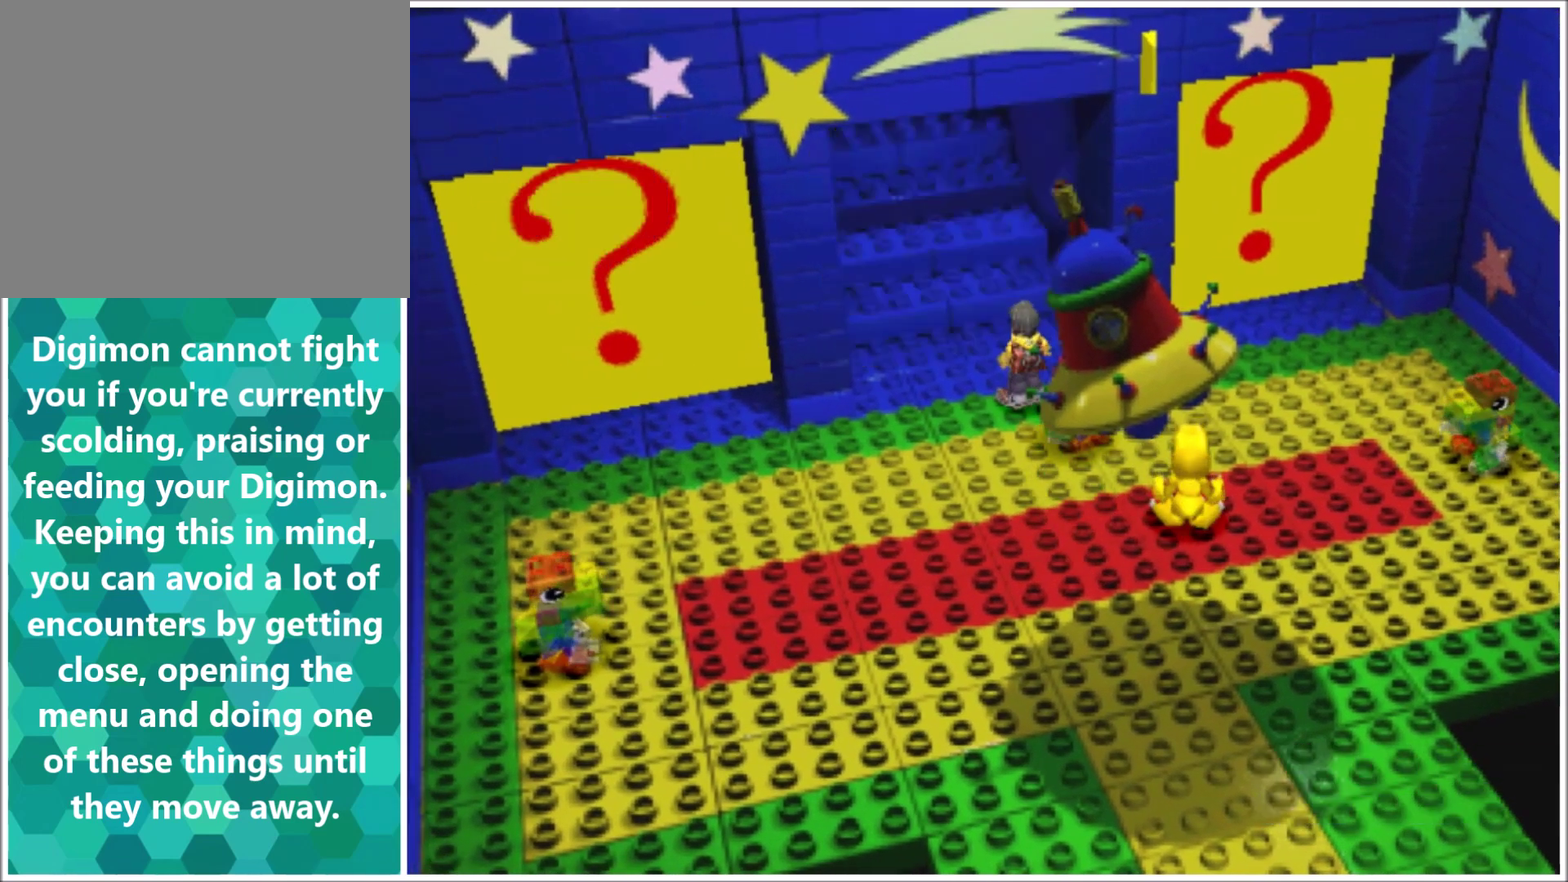
{"buttons": [], "events": []}
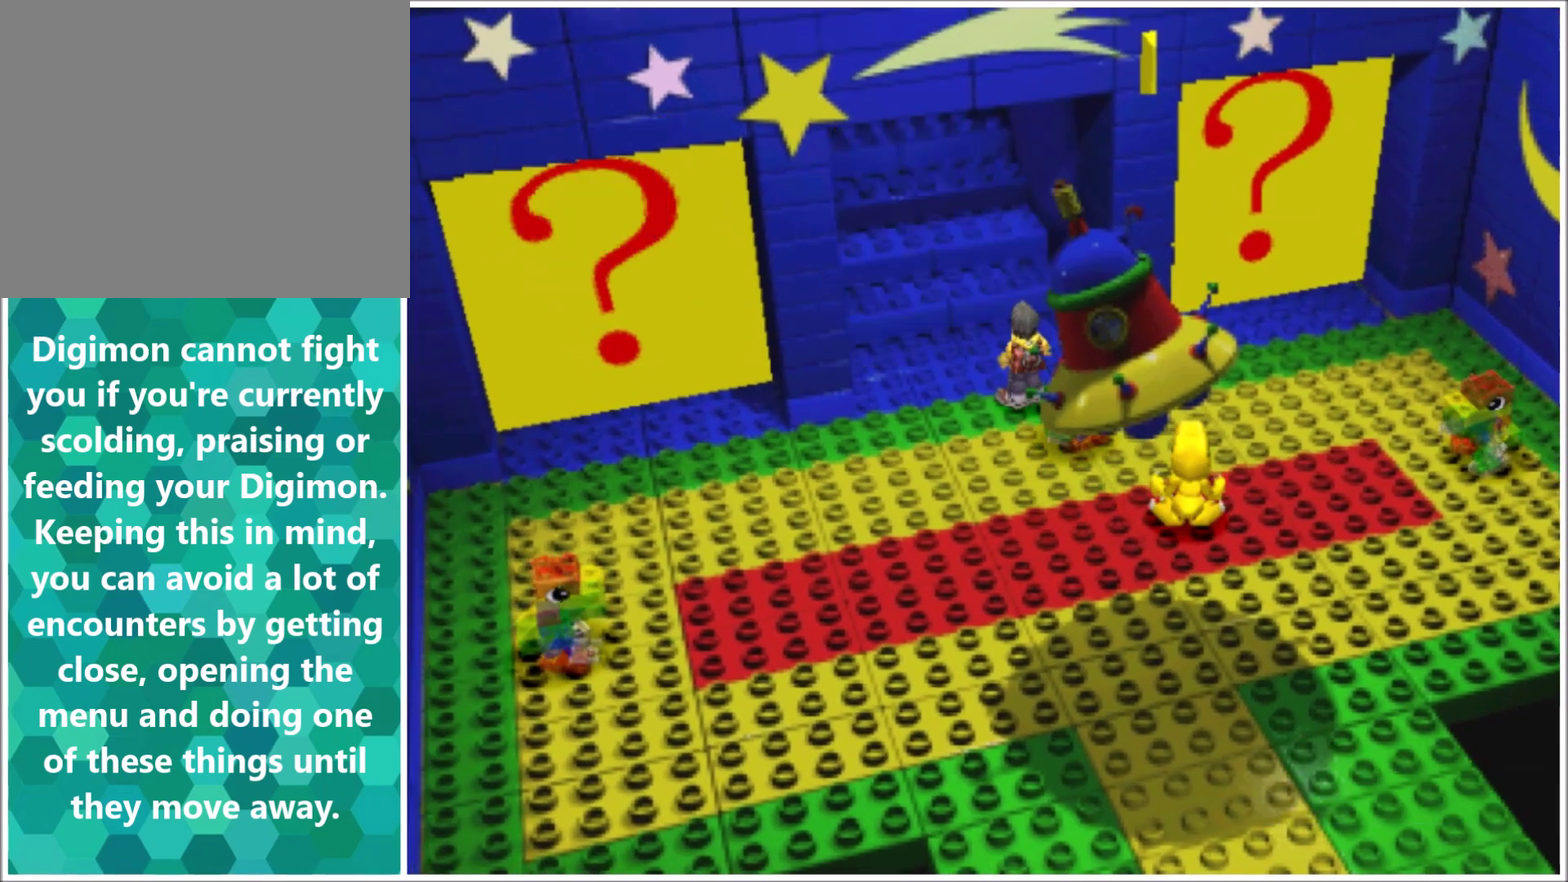
{"buttons": [], "events": []}
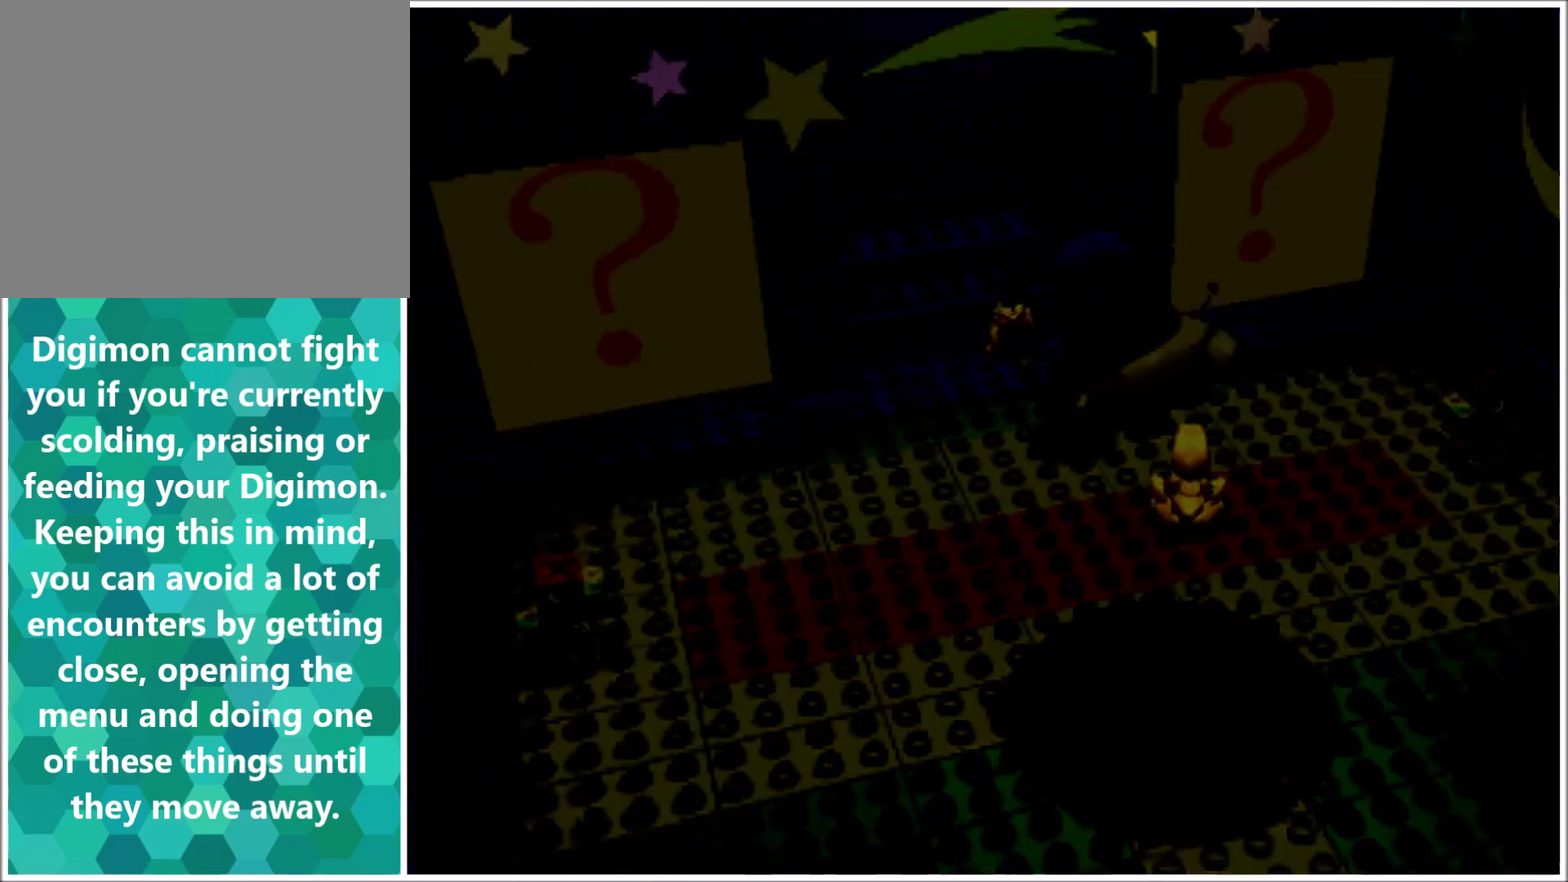
{"buttons": [], "events": []}
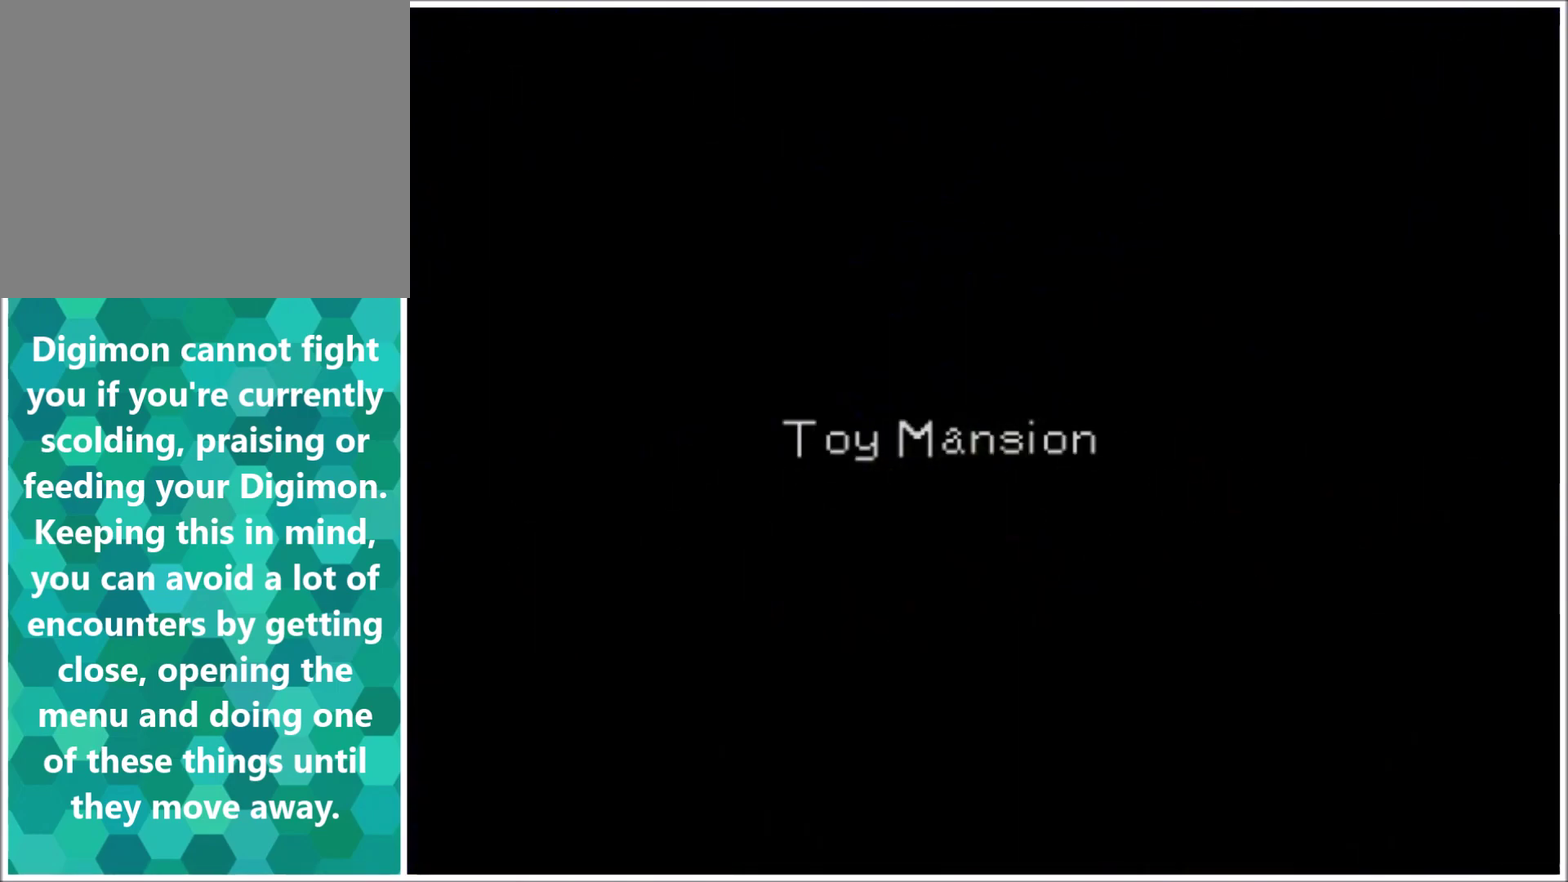
{"buttons": [], "events": []}